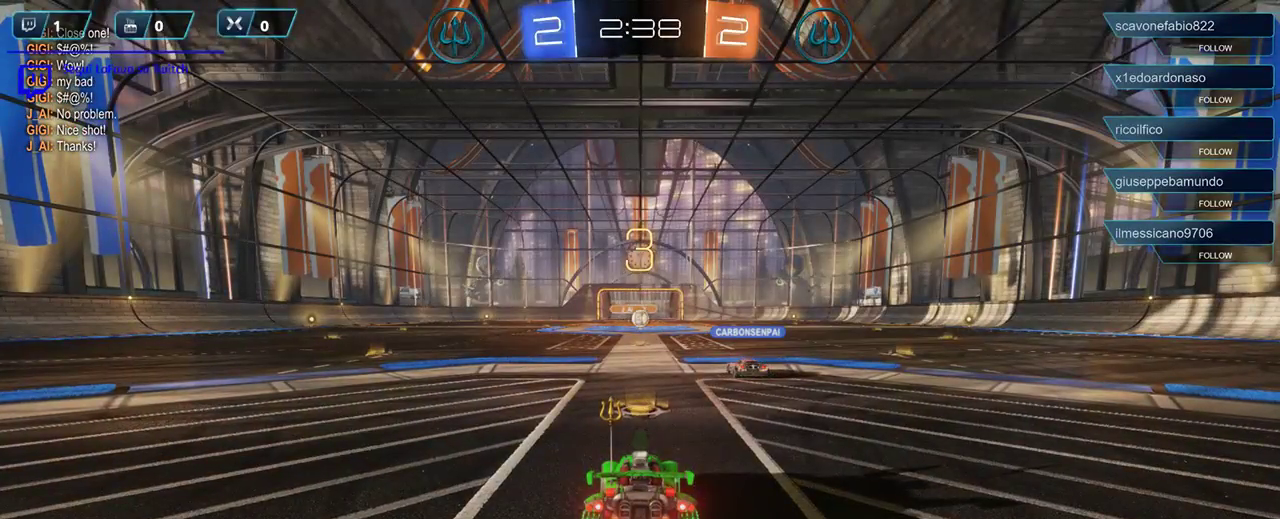
Gameplay with a controller (Xbox layout); each line is a JSON object with the inputs held at the frame after it. "events" lists button and stick changes between this image and that frame as [ms after this image, input, new state], when the widget could be followed in between.
{"buttons": [], "left_stick": "center", "right_stick": "left", "events": [[167, "right_stick", "left"]]}
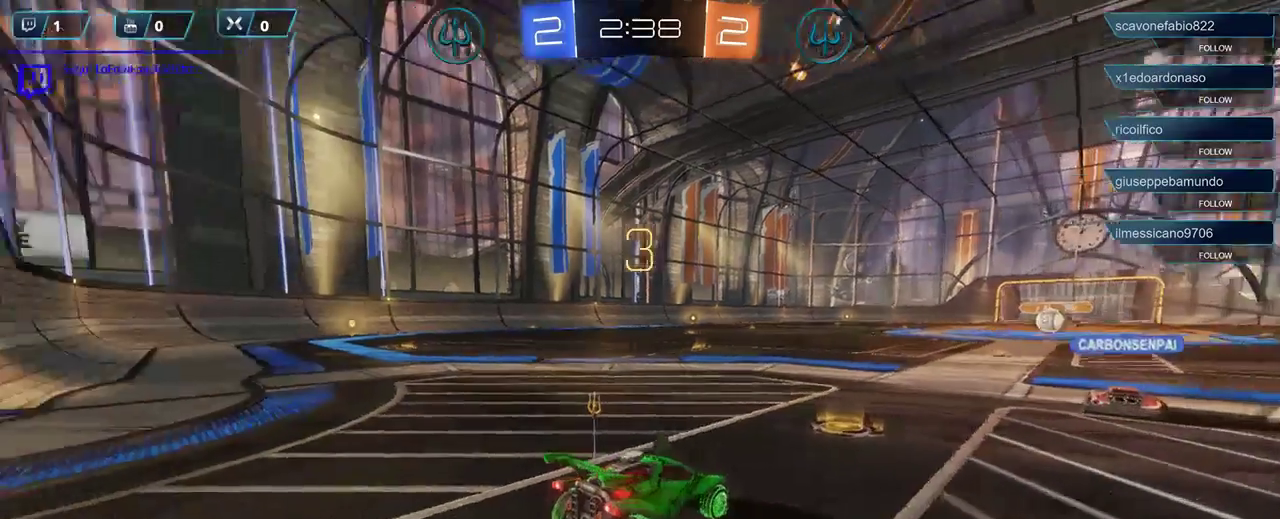
{"buttons": [], "left_stick": "center", "right_stick": "center", "events": [[267, "right_stick", "center"]]}
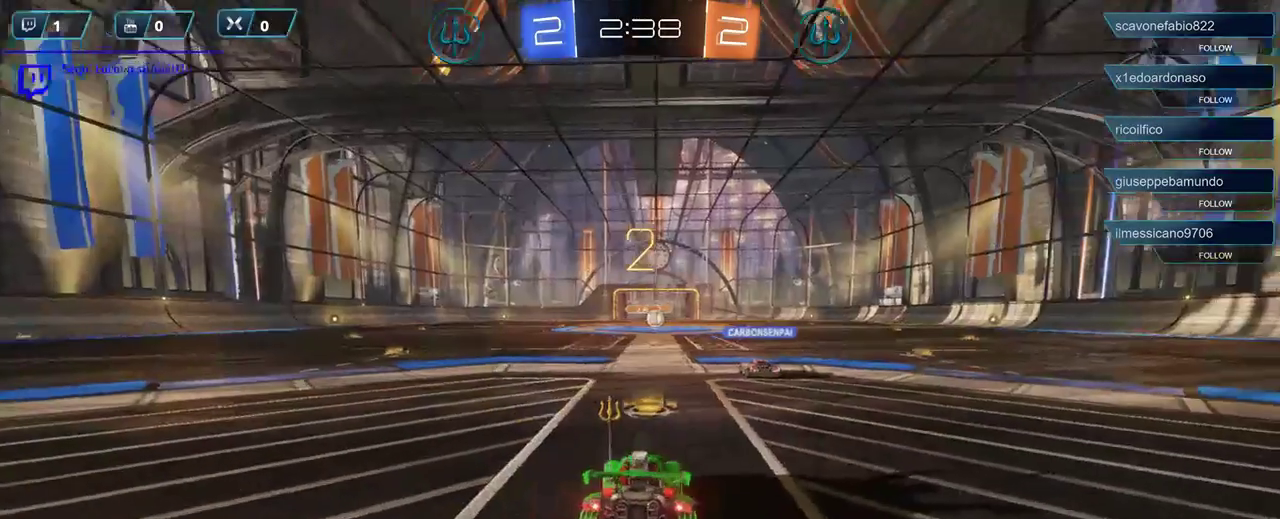
{"buttons": ["R2"], "left_stick": "center", "right_stick": "center", "events": [[150, "R2", "down"]]}
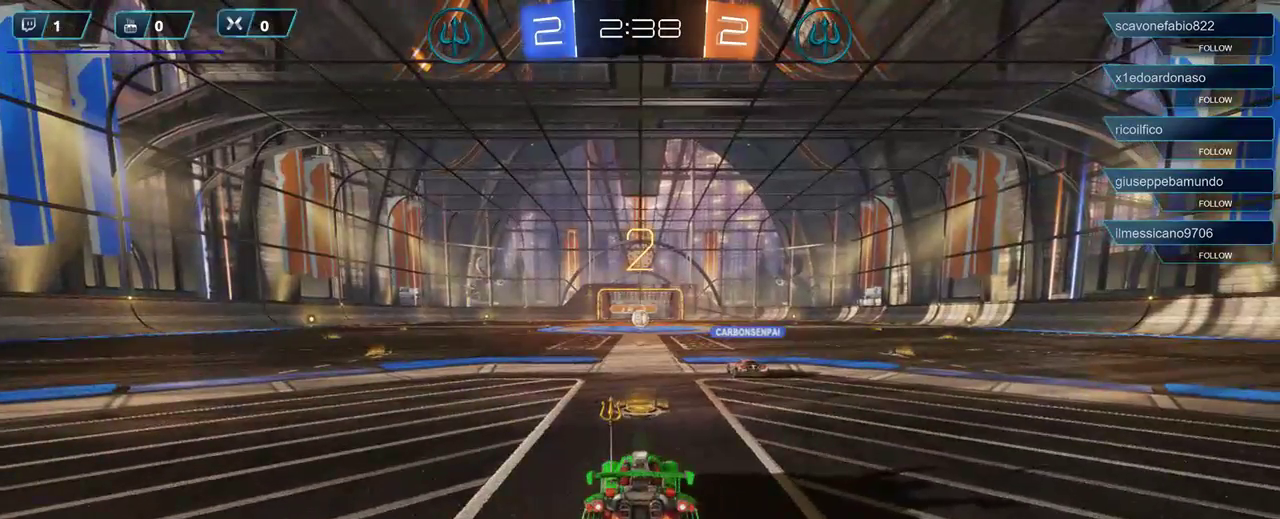
{"buttons": ["R1", "R2"], "left_stick": "center", "right_stick": "center", "events": [[217, "L1", "down"], [300, "L1", "up"], [383, "R1", "down"]]}
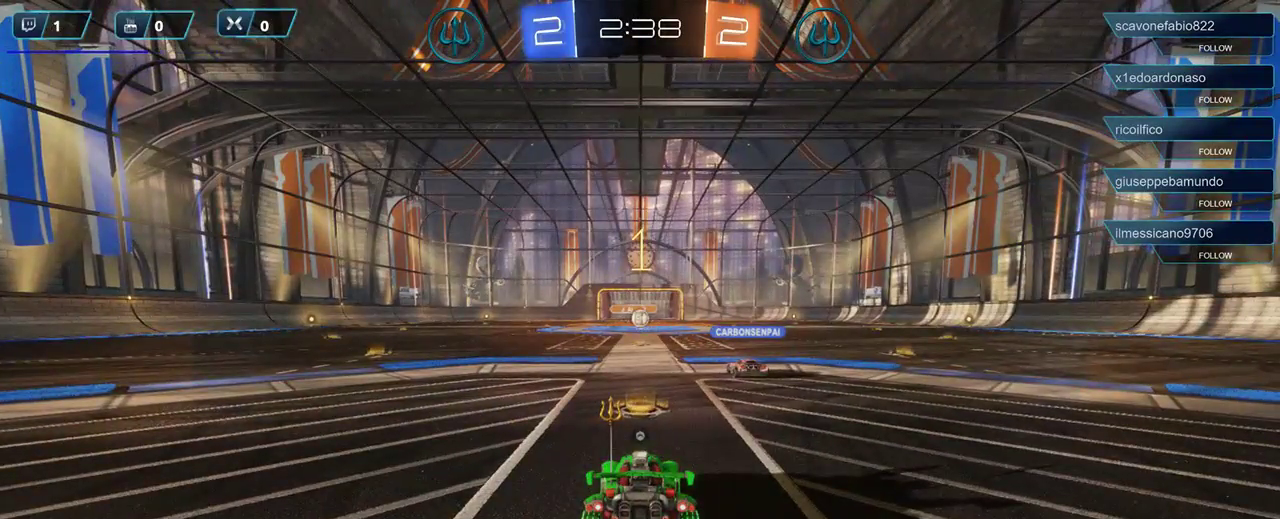
{"buttons": ["R1", "R2"], "left_stick": "center", "right_stick": "center", "events": []}
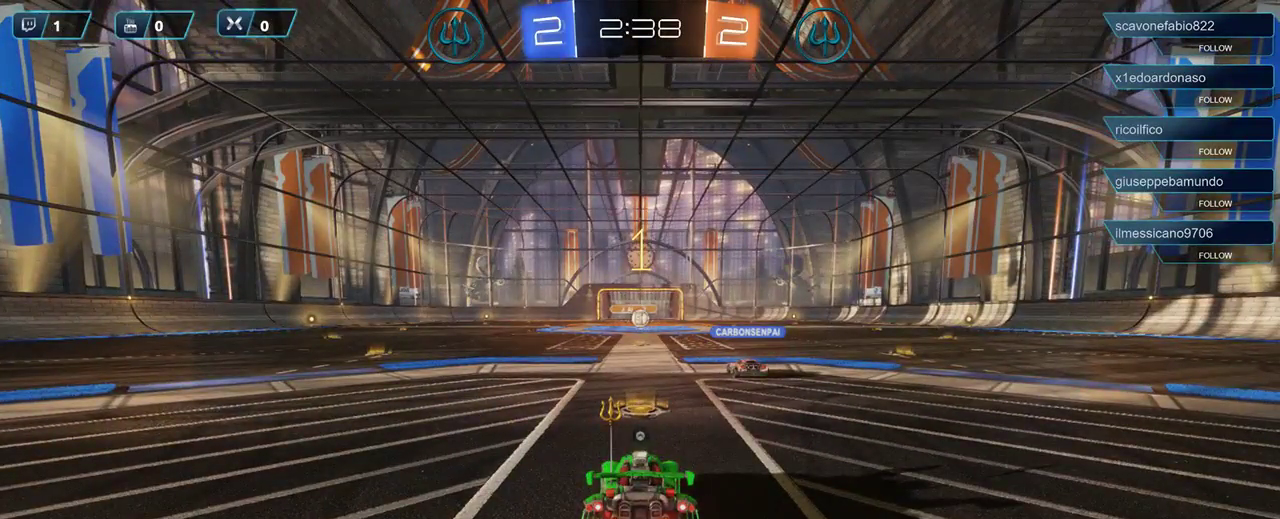
{"buttons": ["R1", "R2"], "left_stick": "right", "right_stick": "center", "events": [[167, "left_stick", "right"]]}
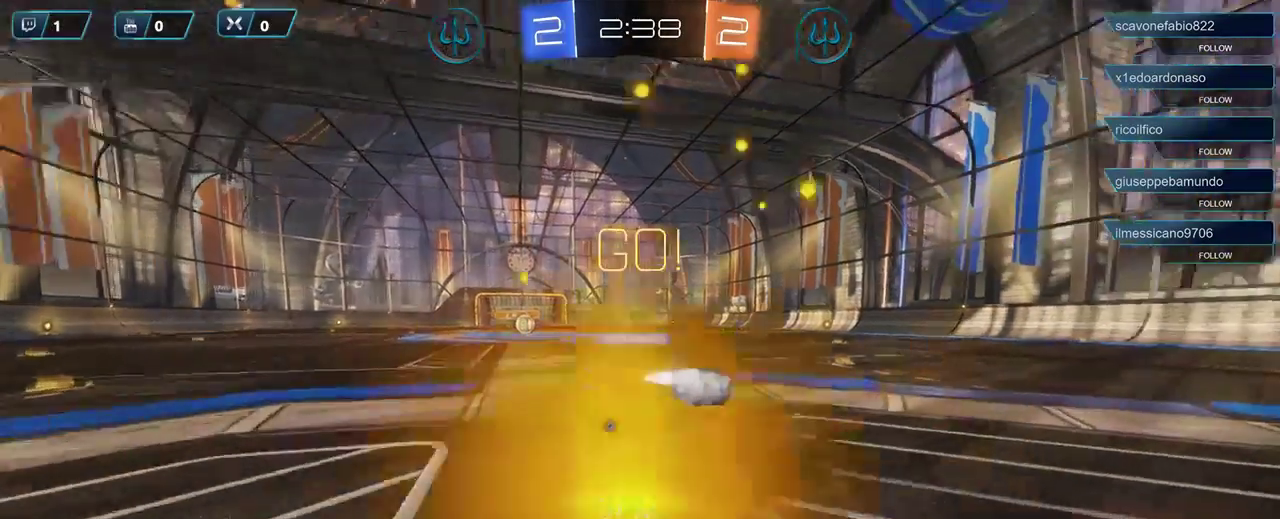
{"buttons": ["R1", "R2"], "left_stick": "right", "right_stick": "center", "events": [[200, "left_stick", "center"], [267, "left_stick", "right"]]}
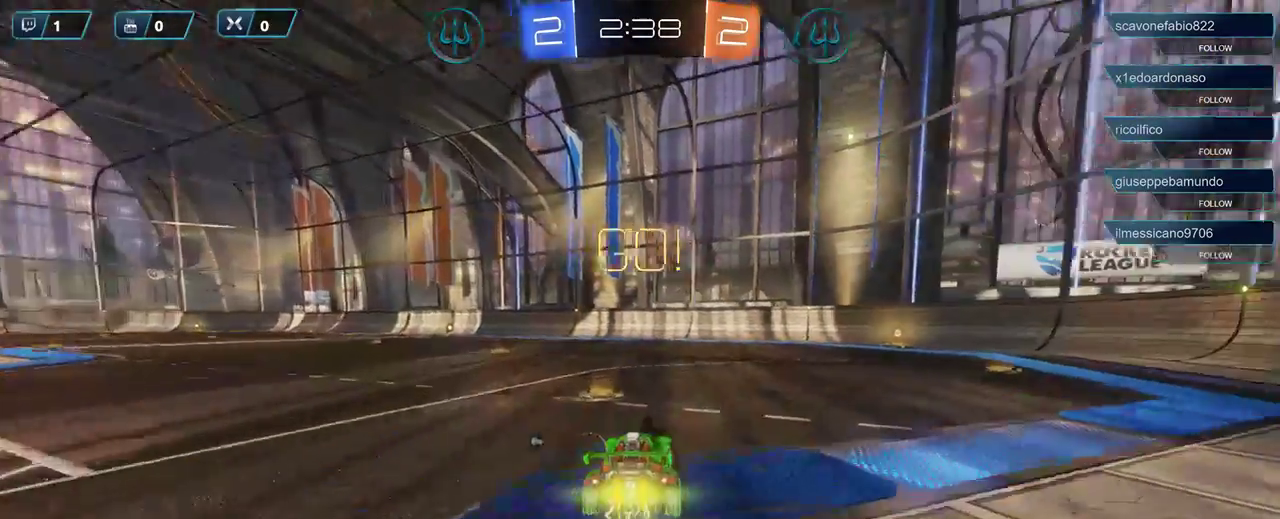
{"buttons": ["R1", "R2"], "left_stick": "center", "right_stick": "center", "events": [[233, "left_stick", "center"]]}
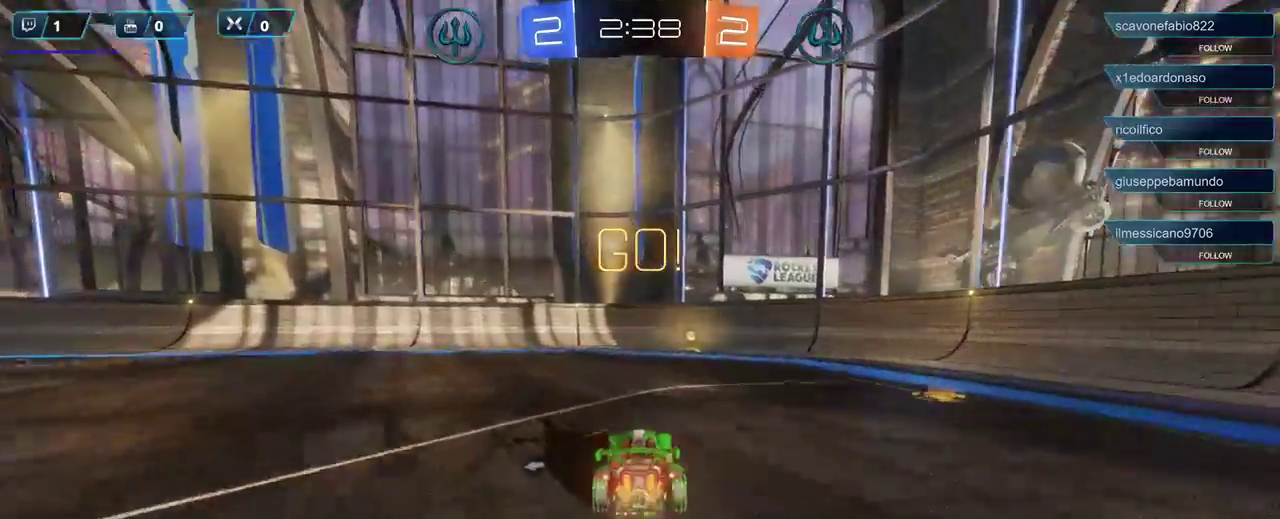
{"buttons": ["L1", "R2"], "left_stick": "right", "right_stick": "center", "events": [[333, "R1", "up"], [333, "left_stick", "right"], [483, "L1", "down"]]}
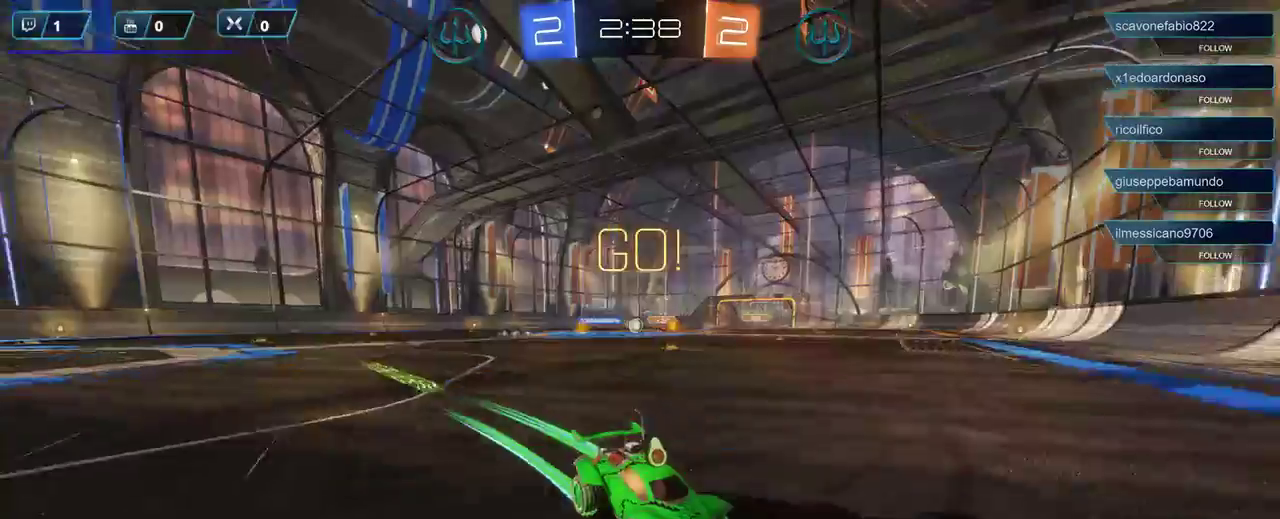
{"buttons": ["R2"], "left_stick": "right", "right_stick": "center", "events": [[67, "L1", "up"]]}
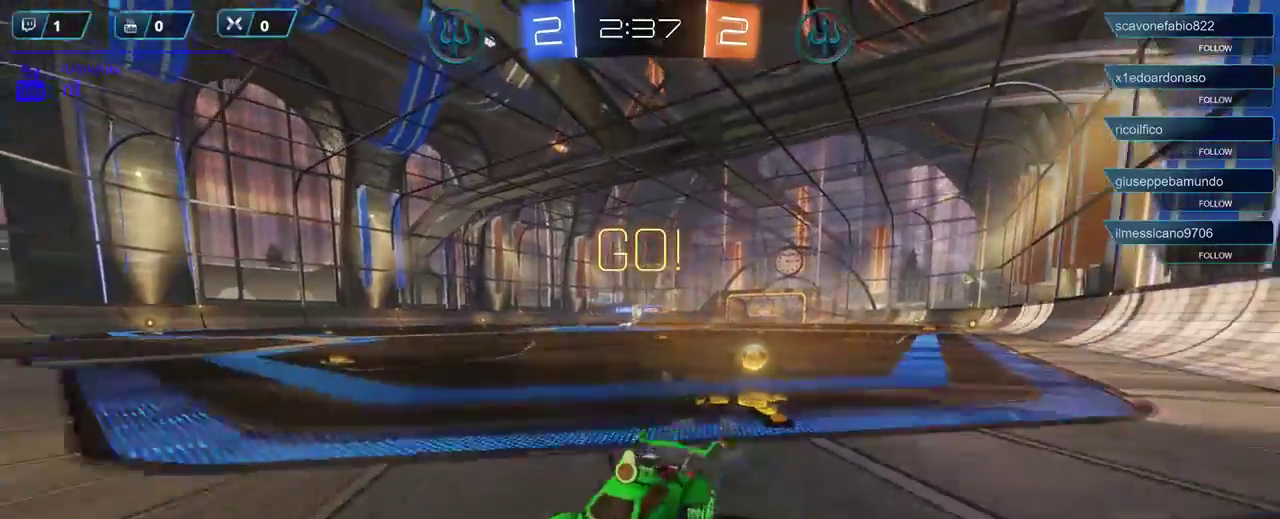
{"buttons": ["R2"], "left_stick": "right", "right_stick": "center", "events": []}
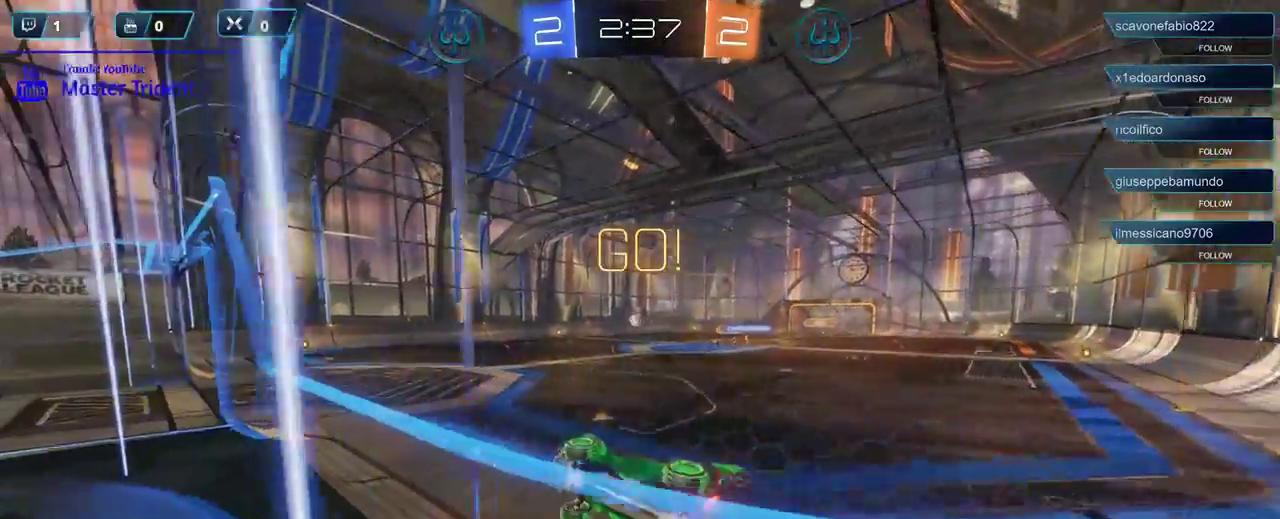
{"buttons": ["R2"], "left_stick": "center", "right_stick": "center", "events": [[233, "left_stick", "center"]]}
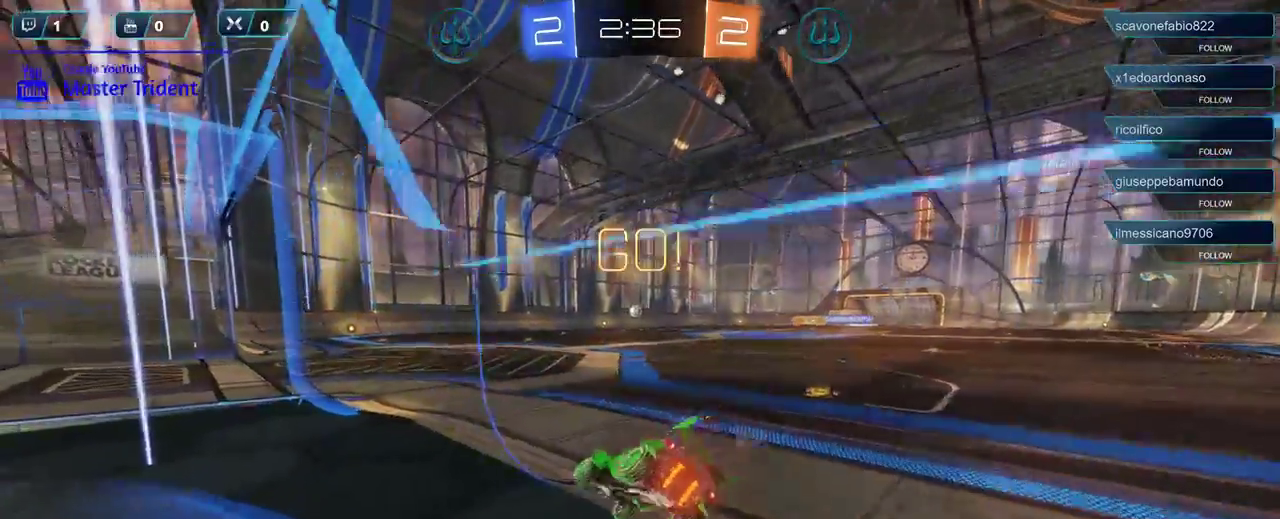
{"buttons": ["R2"], "left_stick": "center", "right_stick": "center", "events": [[33, "left_stick", "left"], [200, "left_stick", "center"]]}
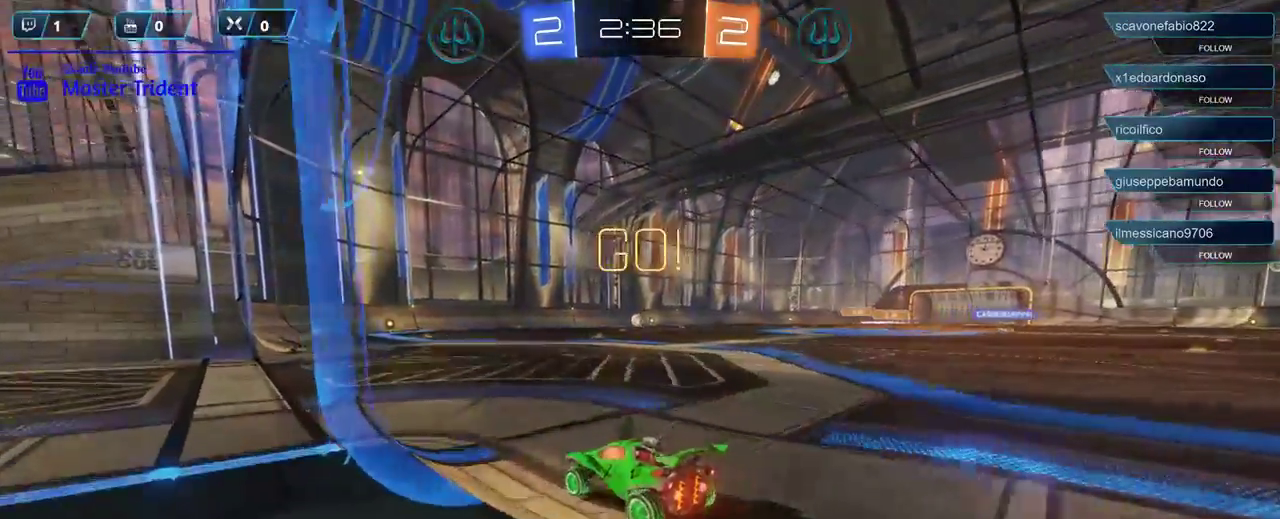
{"buttons": ["R2"], "left_stick": "center", "right_stick": "center", "events": [[183, "left_stick", "right"], [283, "left_stick", "center"]]}
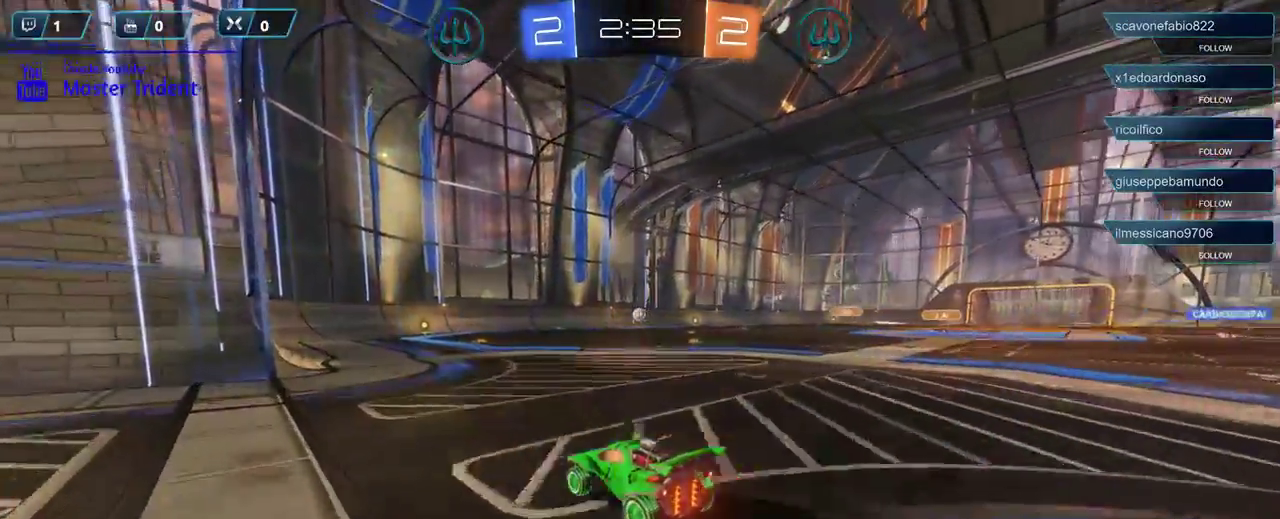
{"buttons": ["R2"], "left_stick": "center", "right_stick": "center", "events": [[167, "left_stick", "right"], [433, "left_stick", "center"]]}
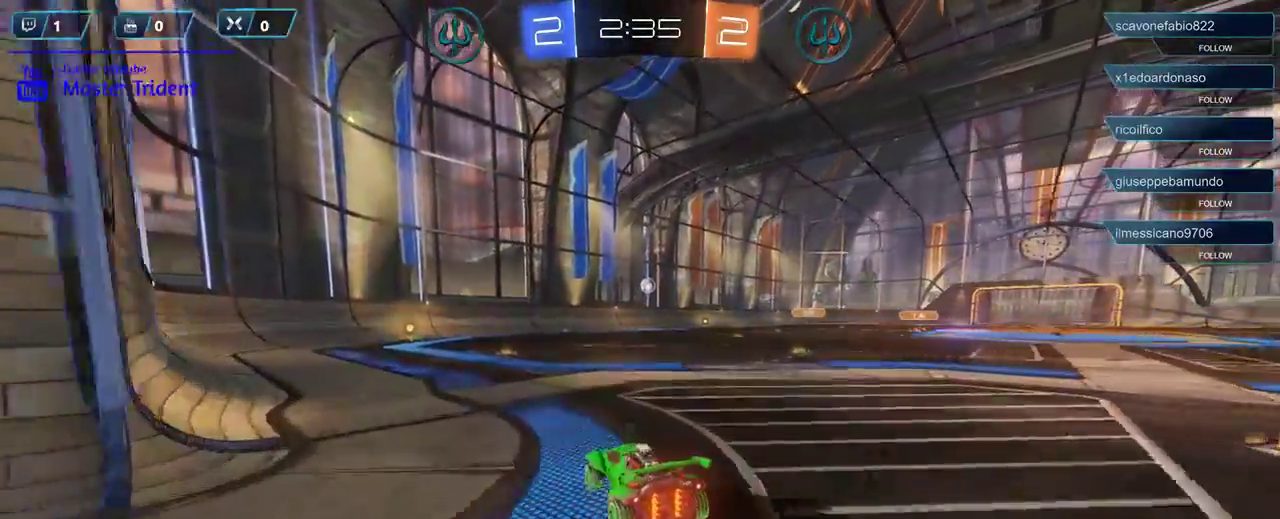
{"buttons": ["R2"], "left_stick": "center", "right_stick": "center", "events": [[33, "left_stick", "left"], [200, "left_stick", "center"], [300, "left_stick", "left"], [500, "left_stick", "center"]]}
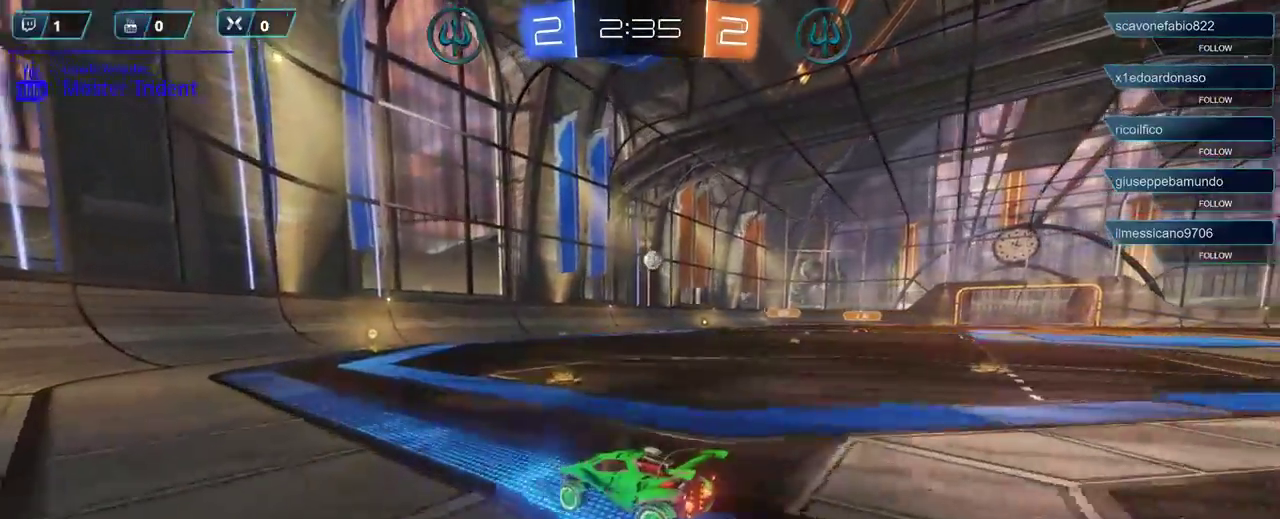
{"buttons": ["R2"], "left_stick": "center", "right_stick": "center", "events": []}
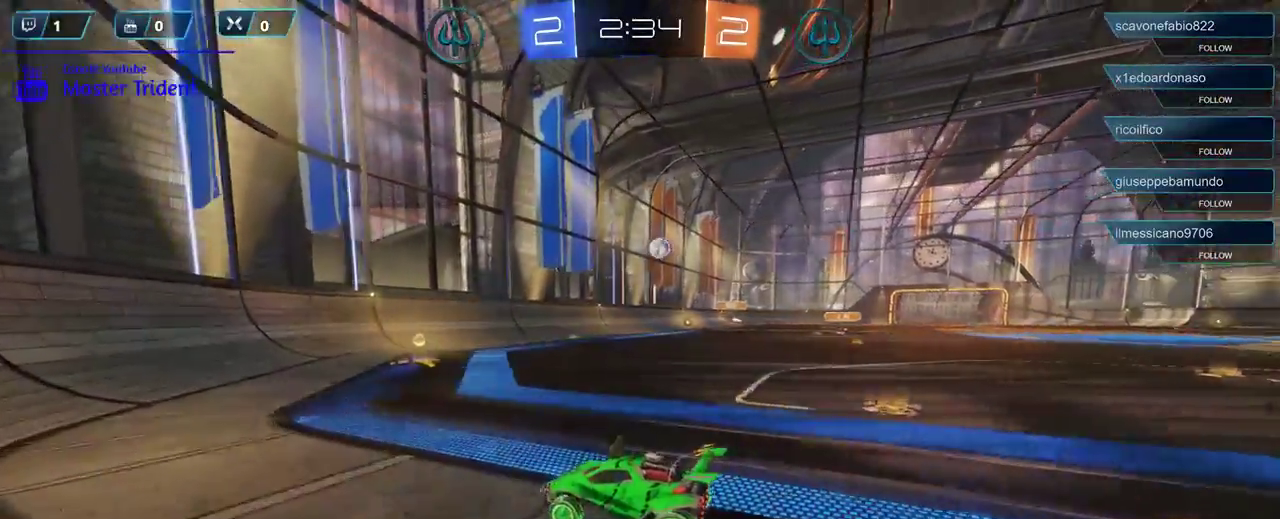
{"buttons": ["R2"], "left_stick": "right", "right_stick": "center", "events": [[100, "left_stick", "right"]]}
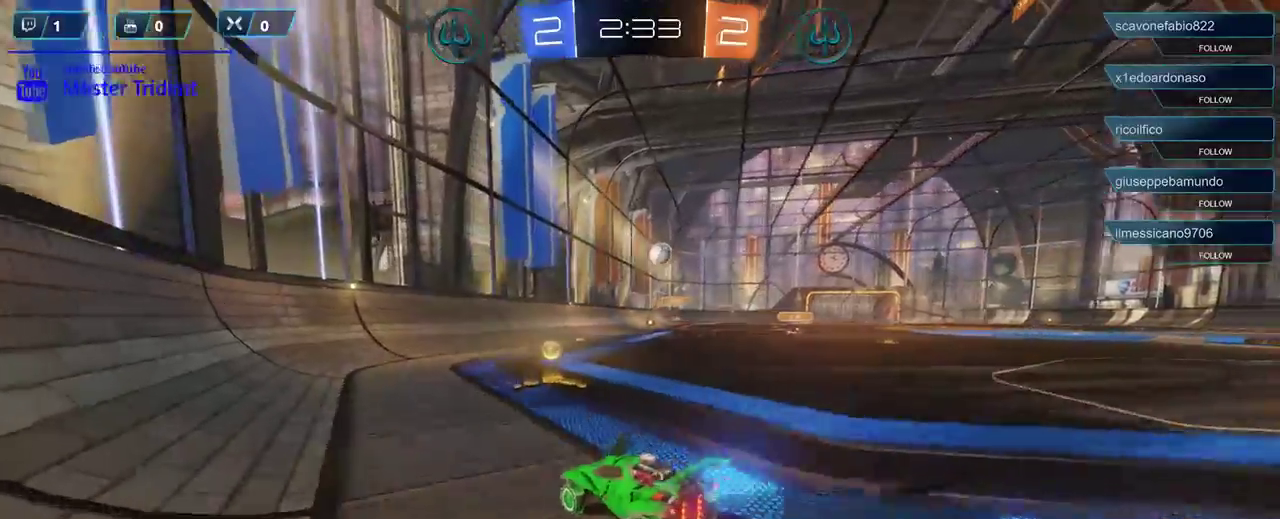
{"buttons": [], "left_stick": "right", "right_stick": "center", "events": [[67, "R2", "up"]]}
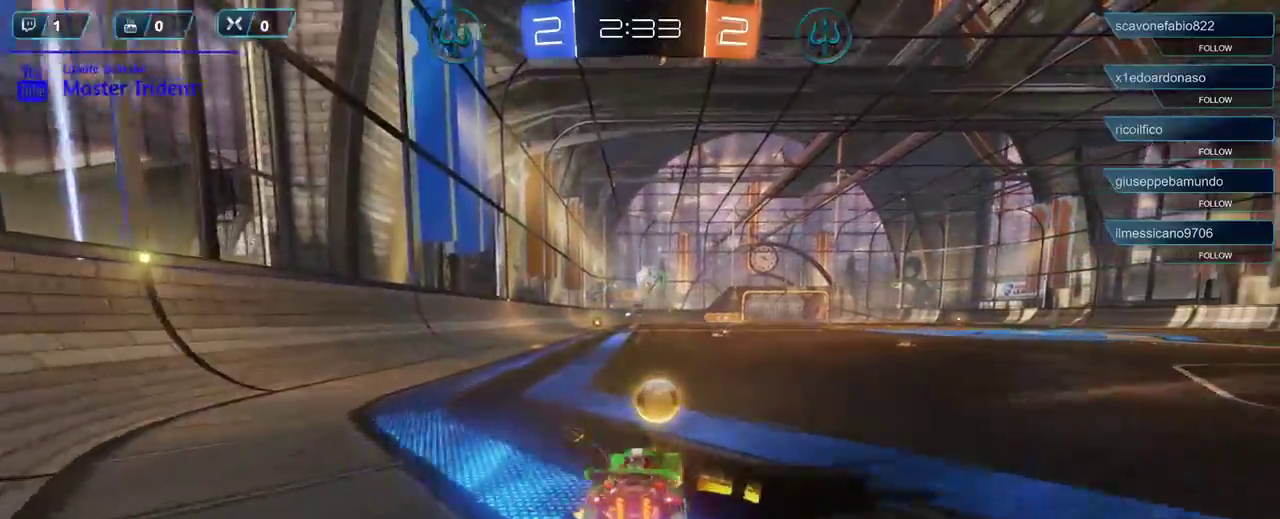
{"buttons": ["R2"], "left_stick": "center", "right_stick": "center", "events": [[100, "R2", "down"], [433, "left_stick", "center"]]}
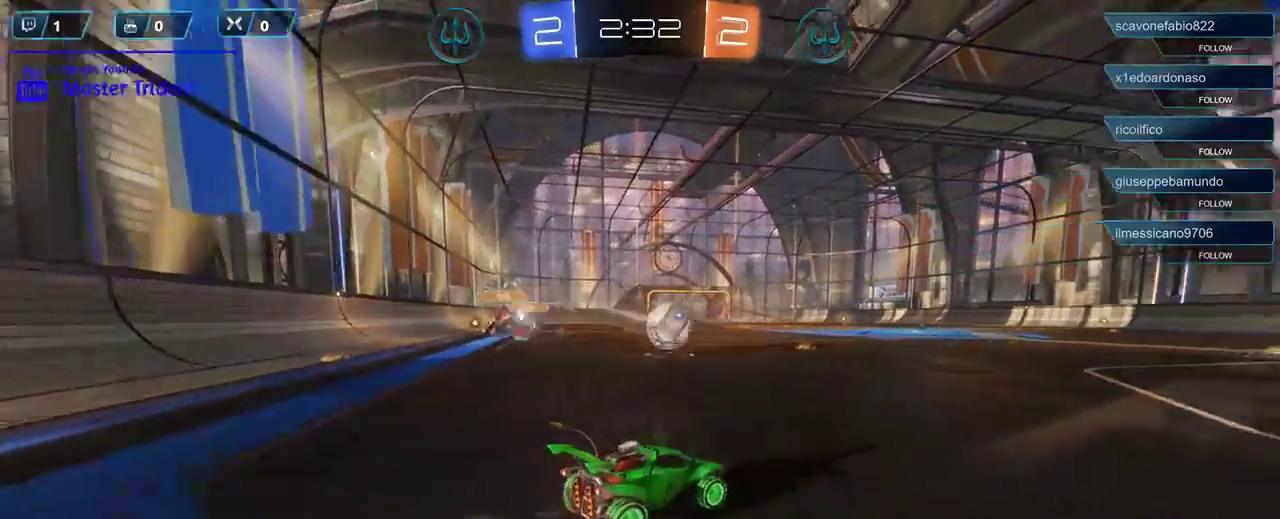
{"buttons": ["R1", "R2"], "left_stick": "right", "right_stick": "center", "events": [[100, "left_stick", "right"], [367, "R1", "down"]]}
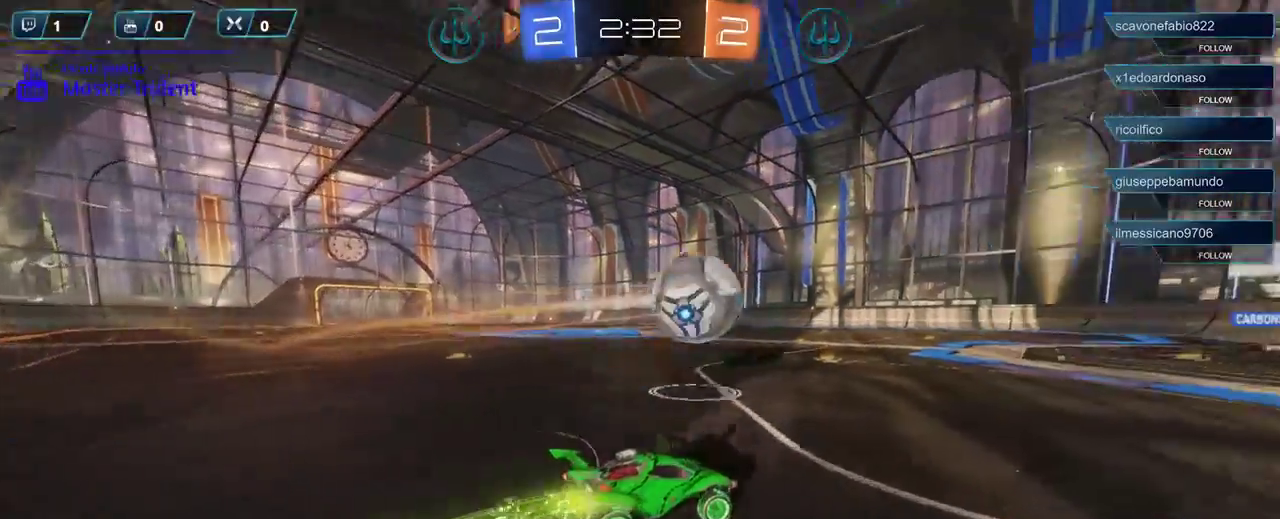
{"buttons": ["R2"], "left_stick": "left", "right_stick": "center", "events": [[33, "left_stick", "center"], [433, "R1", "up"], [433, "left_stick", "left"]]}
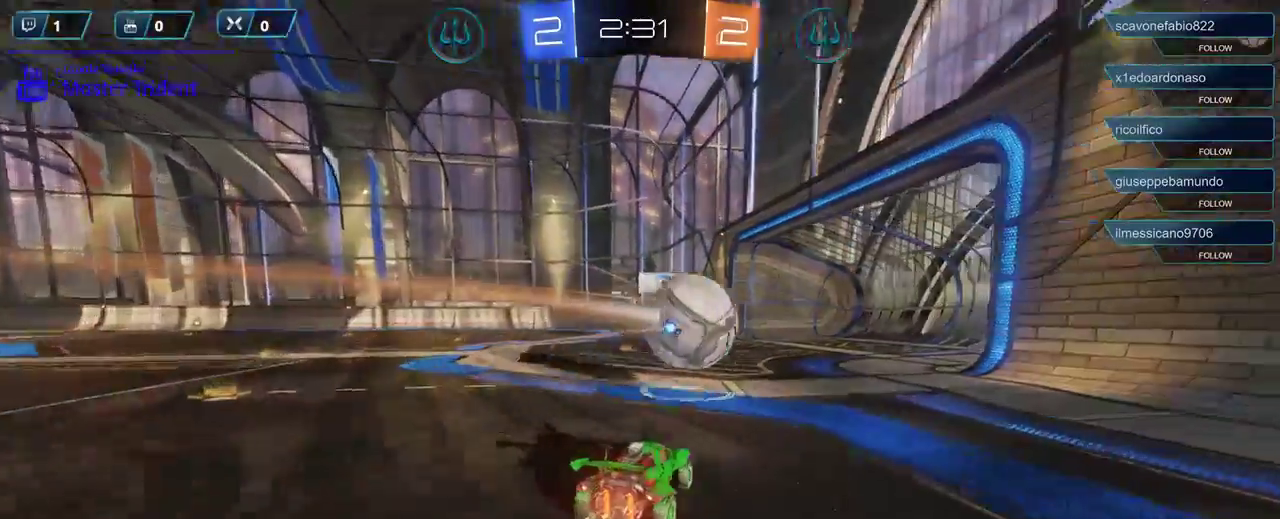
{"buttons": [], "left_stick": "left", "right_stick": "center", "events": [[117, "A", "down"], [200, "A", "up"], [200, "R2", "up"]]}
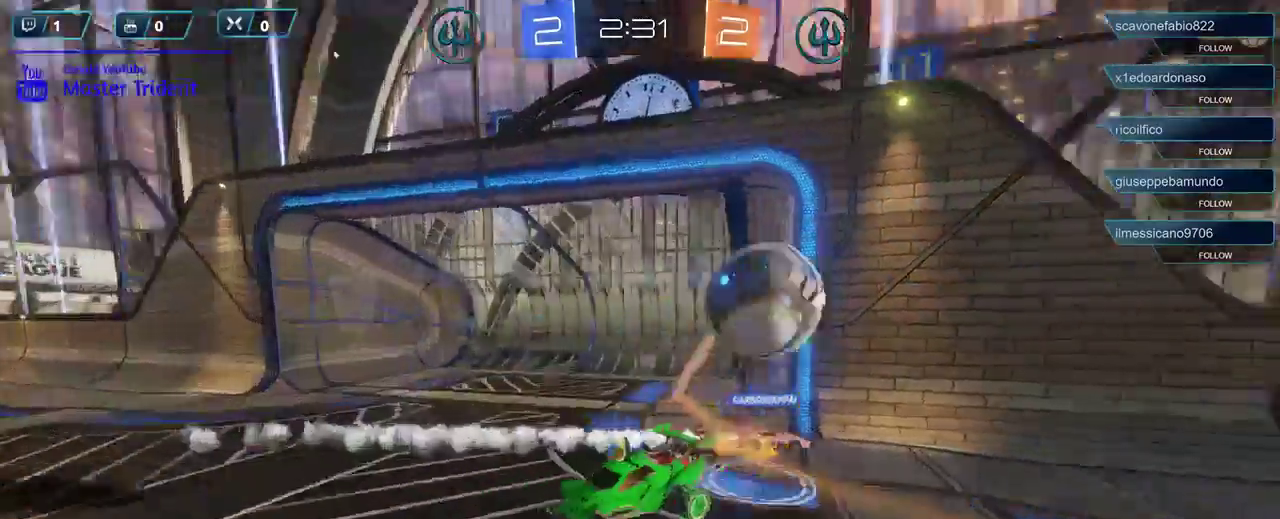
{"buttons": [], "left_stick": "left", "right_stick": "center", "events": []}
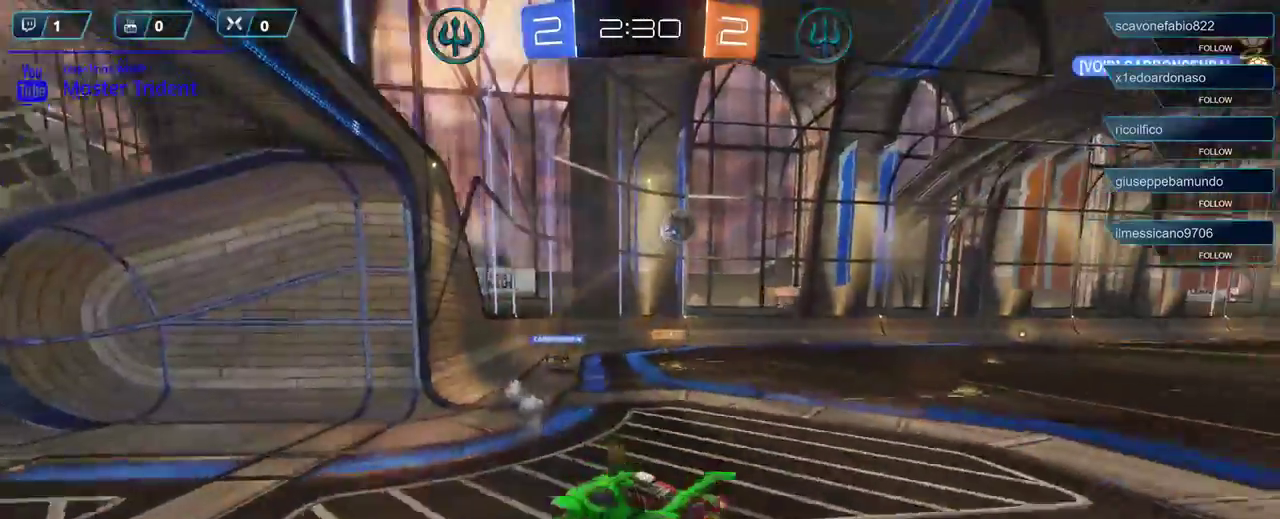
{"buttons": ["R2"], "left_stick": "left", "right_stick": "center", "events": [[200, "R2", "down"]]}
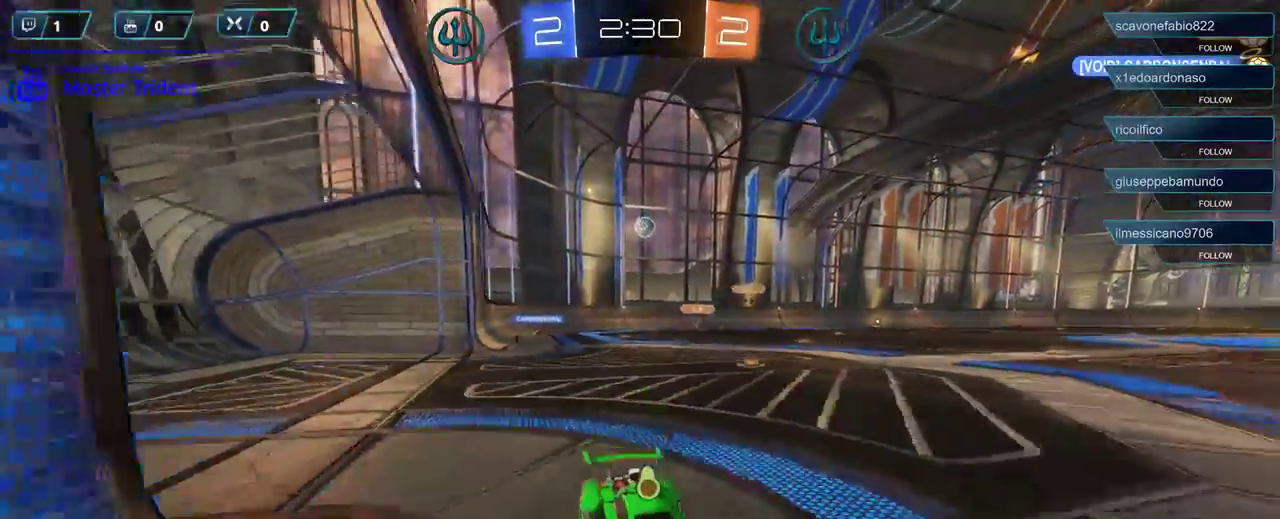
{"buttons": ["R2"], "left_stick": "left", "right_stick": "center", "events": [[100, "left_stick", "center"], [233, "left_stick", "left"]]}
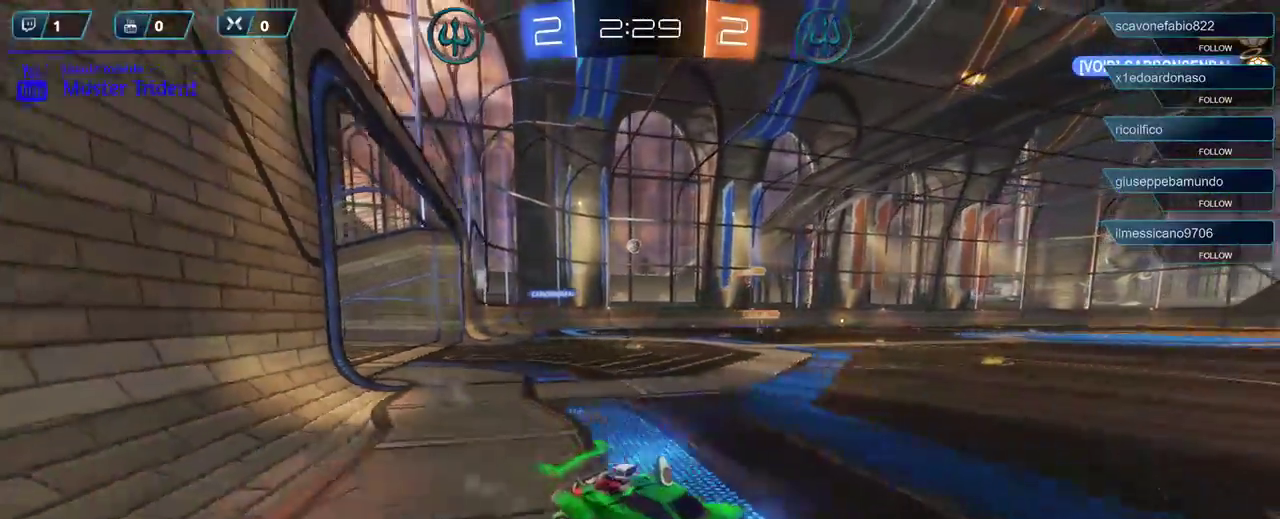
{"buttons": ["R2"], "left_stick": "left", "right_stick": "center", "events": []}
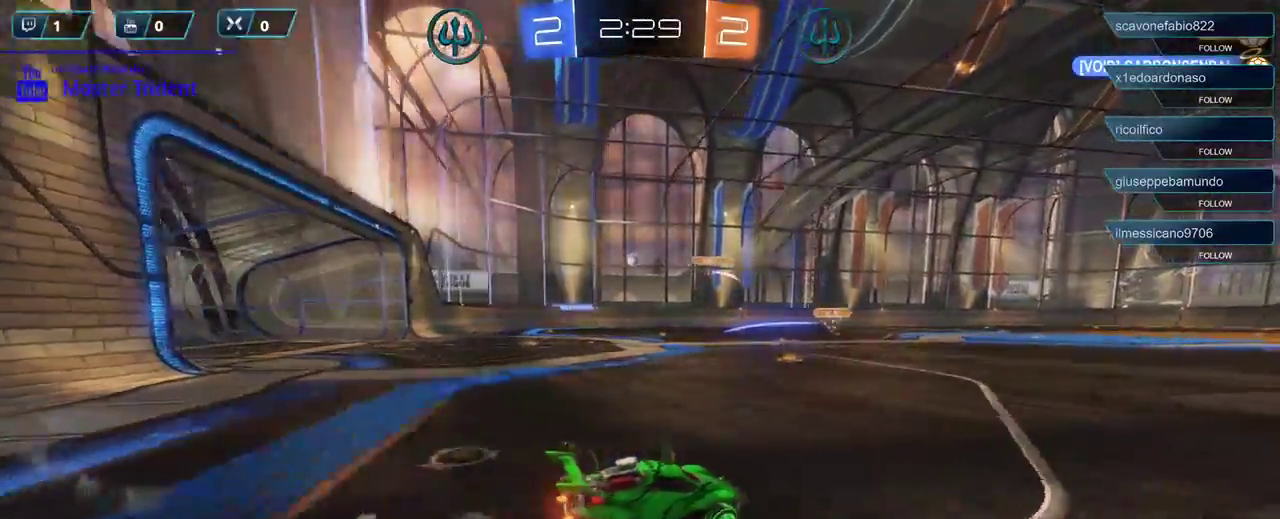
{"buttons": ["R2"], "left_stick": "left", "right_stick": "center", "events": [[367, "left_stick", "center"], [500, "left_stick", "left"]]}
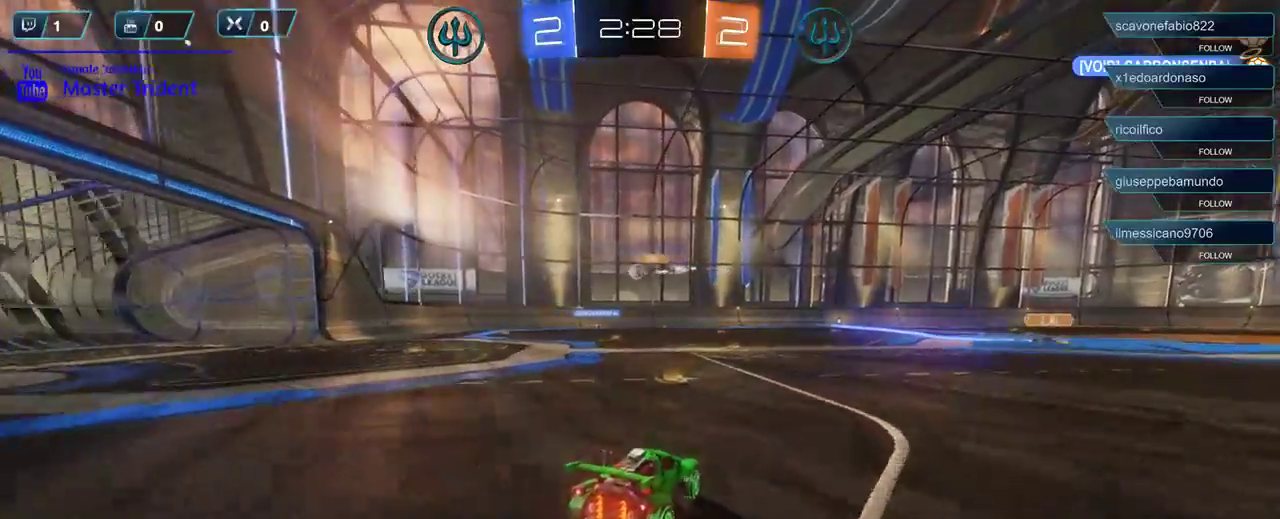
{"buttons": ["R2"], "left_stick": "left", "right_stick": "center", "events": []}
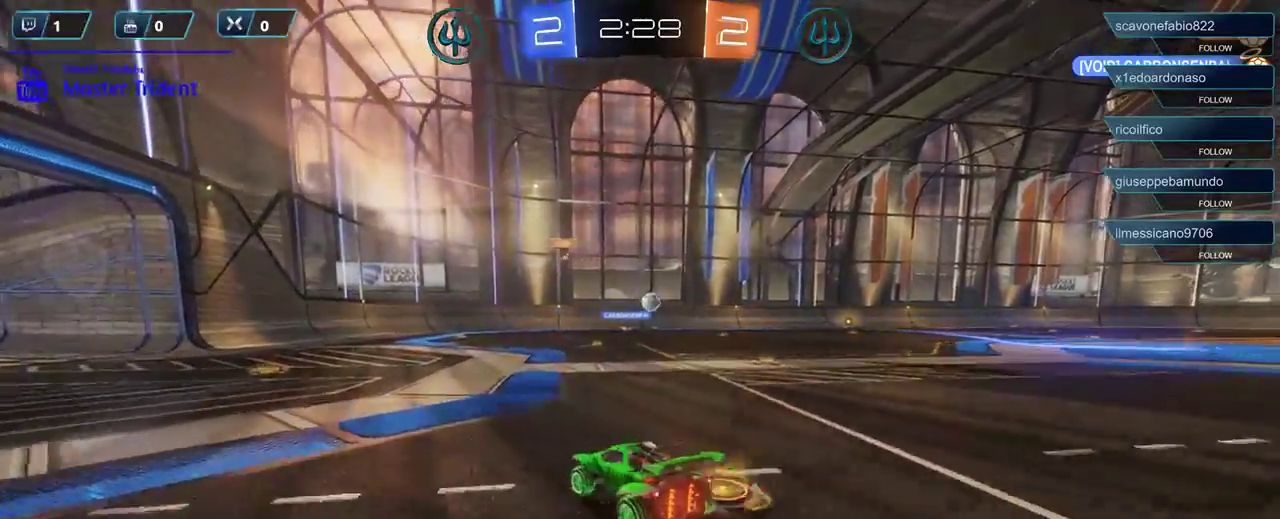
{"buttons": ["R1", "R2"], "left_stick": "center", "right_stick": "center", "events": [[67, "left_stick", "right"], [400, "R1", "down"], [483, "left_stick", "center"]]}